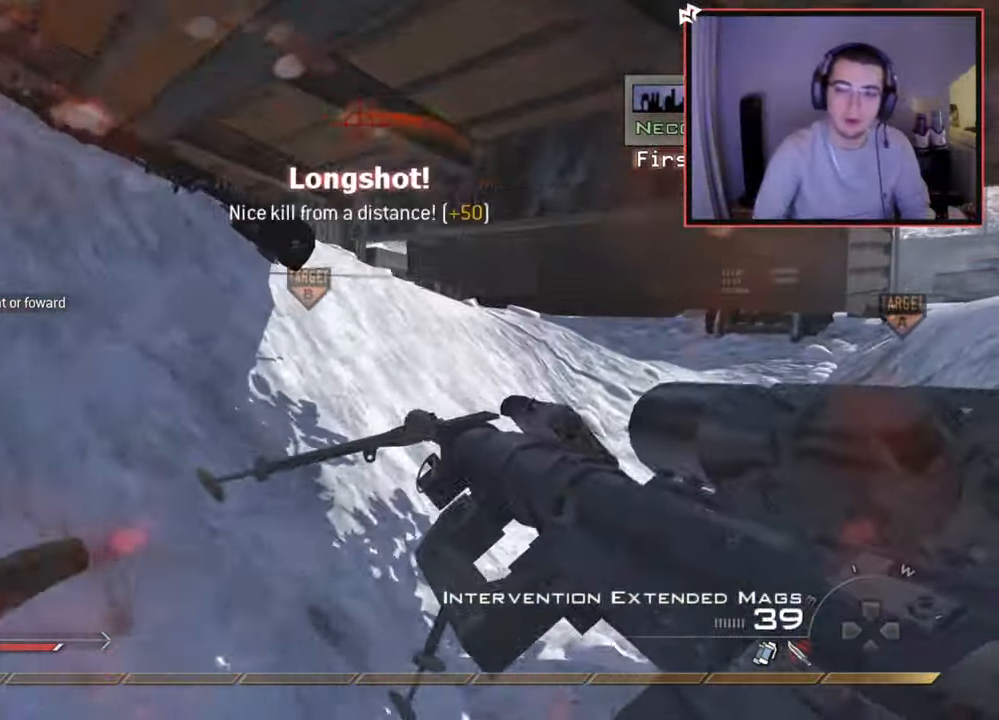
Gameplay with a controller (PlayStation layout); each line is a JSON object with the inputs held at the frame after it. "events" lists button and stick changes between this image and that frame as [ms after this image, input, new state], when the widget could be followed in between.
{"buttons": ["L3"], "left_stick": "up-right", "right_stick": "center", "events": [[417, "L3", "down"]]}
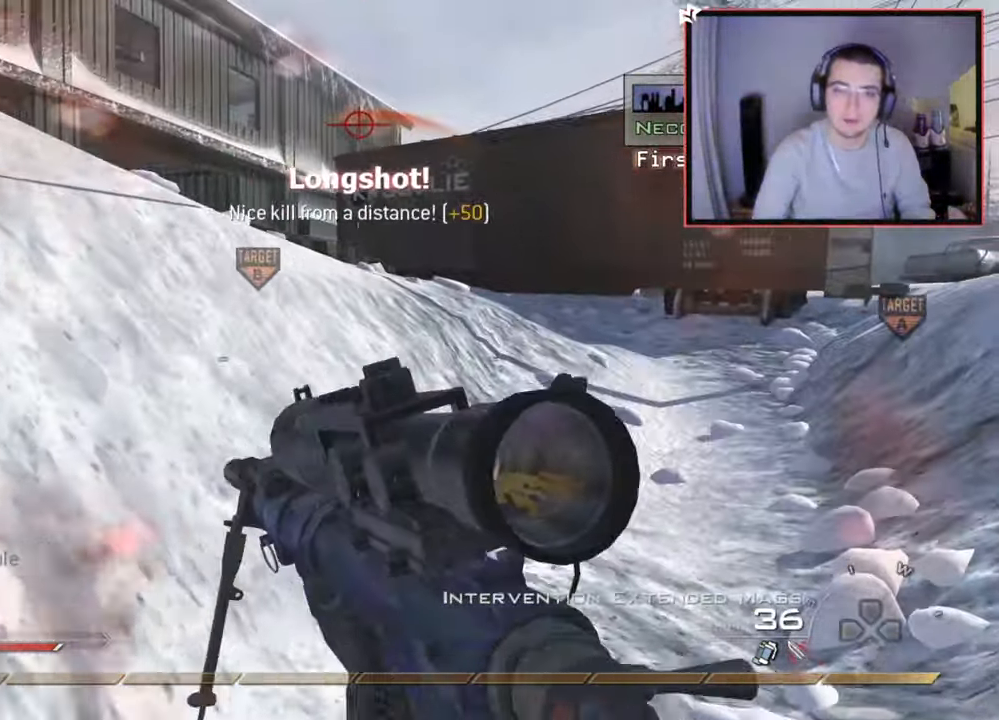
{"buttons": ["L1"], "left_stick": "up-right", "right_stick": "center", "events": [[100, "L3", "up"], [166, "right_stick", "left"], [317, "right_stick", "center"], [333, "CROSS", "down"], [383, "L1", "down"], [467, "CROSS", "up"]]}
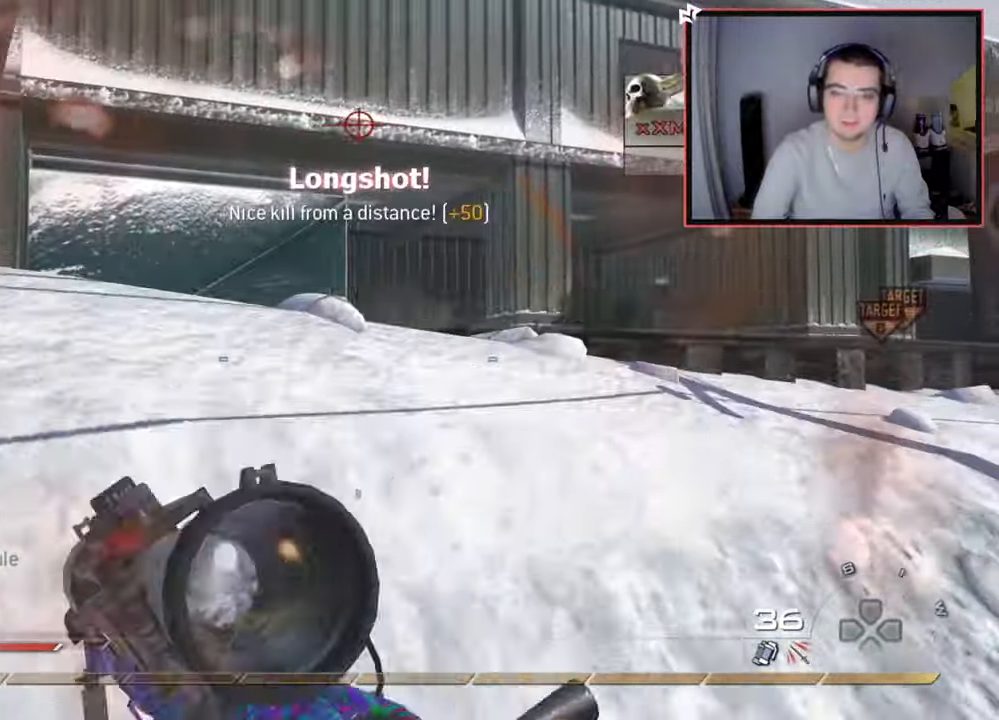
{"buttons": [], "left_stick": "up-right", "right_stick": "center", "events": [[34, "L1", "up"], [250, "right_stick", "left"], [350, "right_stick", "center"]]}
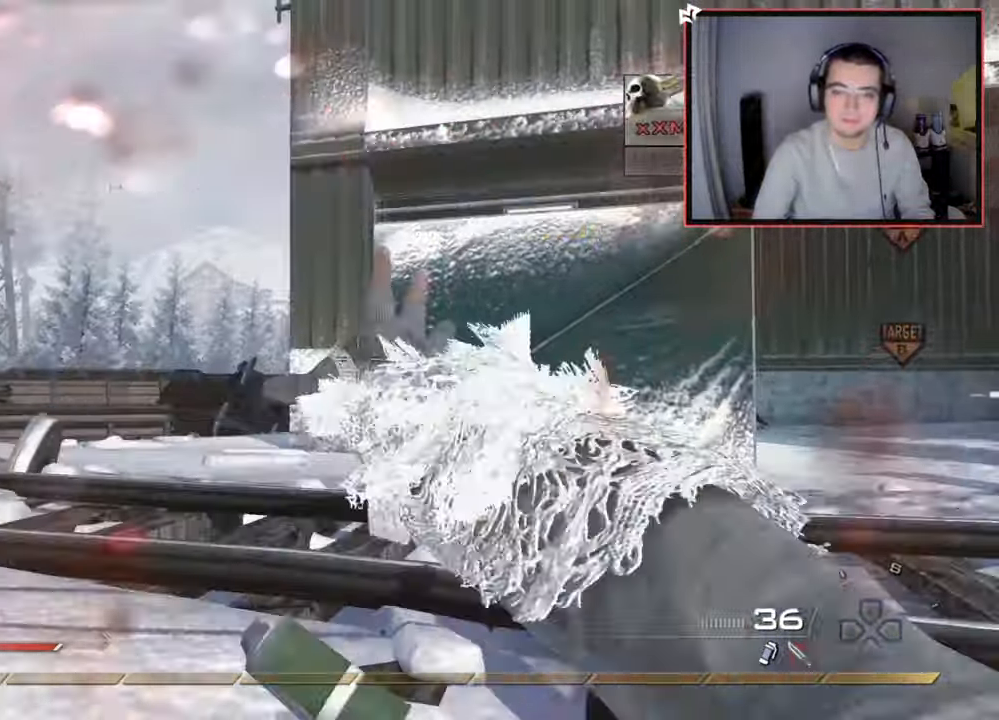
{"buttons": ["L1"], "left_stick": "up-left", "right_stick": "right", "events": [[133, "L1", "down"], [150, "right_stick", "right"], [233, "right_stick", "center"], [250, "left_stick", "up-left"], [283, "L1", "up"], [400, "L1", "down"], [450, "right_stick", "right"]]}
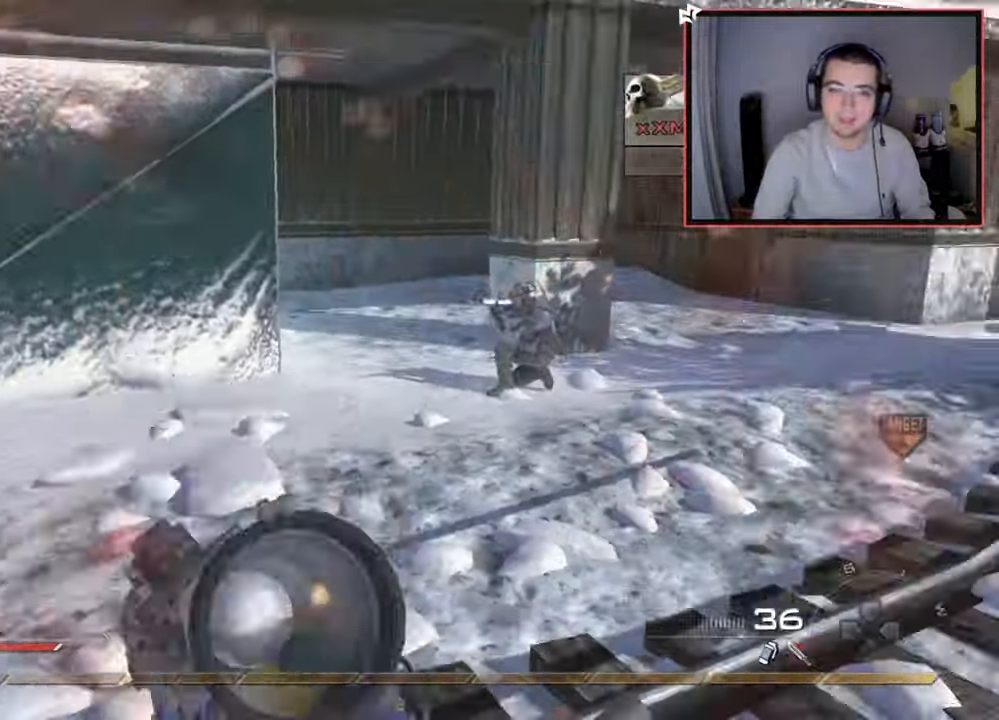
{"buttons": [], "left_stick": "left", "right_stick": "center", "events": [[34, "L1", "up"], [84, "right_stick", "center"], [134, "L1", "down"], [167, "left_stick", "left"], [250, "L1", "up"]]}
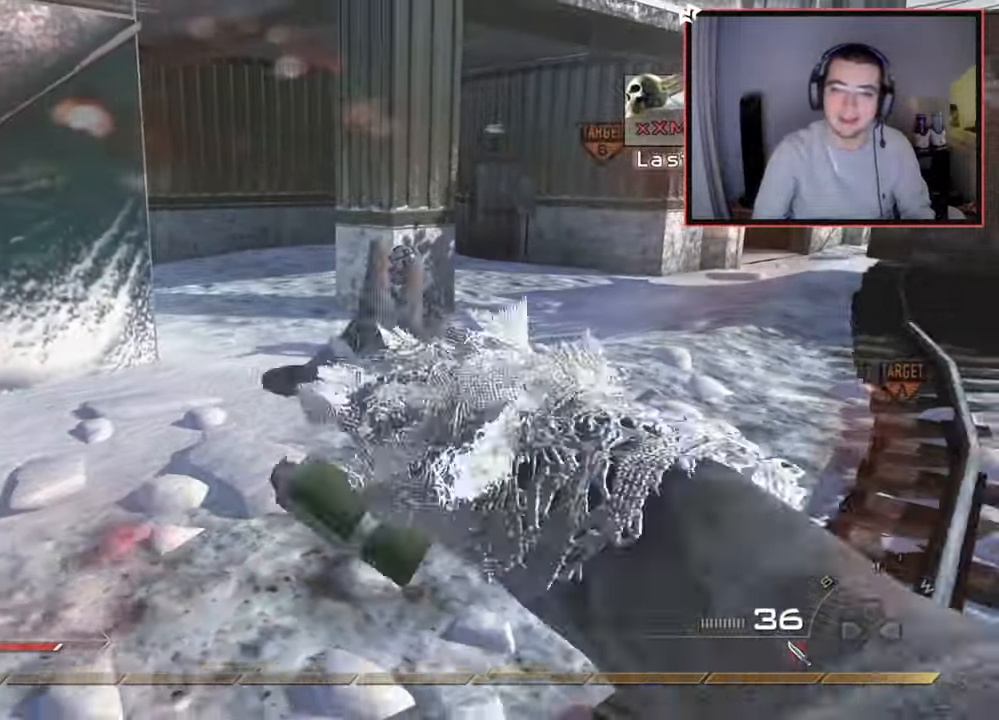
{"buttons": ["L3"], "left_stick": "up", "right_stick": "center", "events": [[100, "right_stick", "left"], [116, "left_stick", "up-left"], [250, "left_stick", "up"], [350, "right_stick", "center"], [367, "L3", "down"]]}
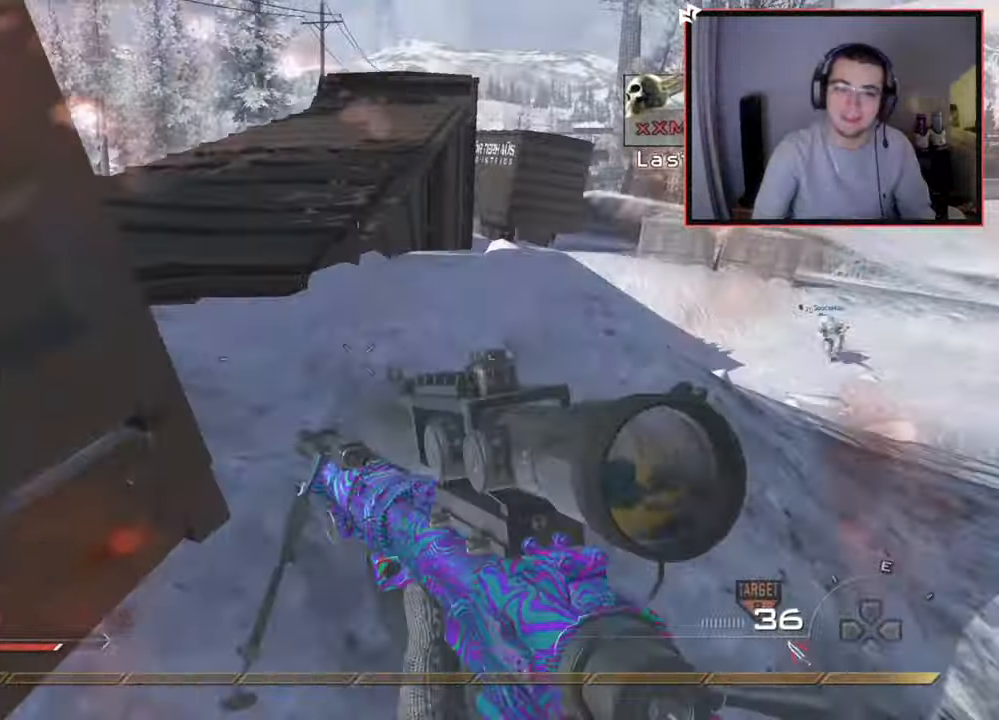
{"buttons": [], "left_stick": "up", "right_stick": "center", "events": [[200, "L3", "up"], [217, "right_stick", "left"], [300, "right_stick", "center"]]}
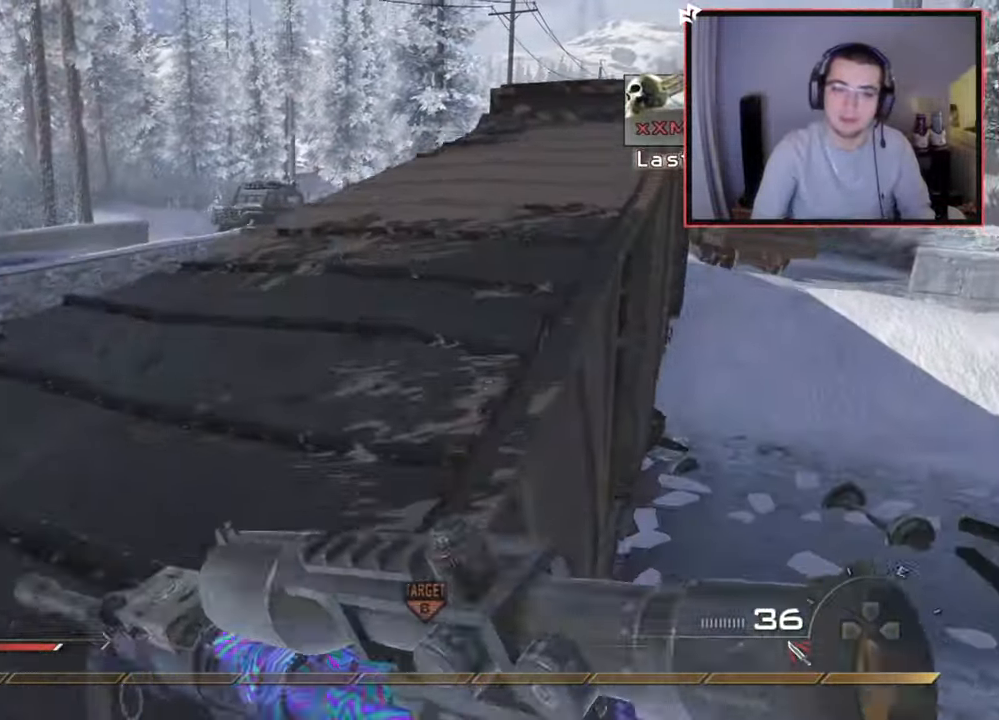
{"buttons": [], "left_stick": "up", "right_stick": "center", "events": [[267, "right_stick", "right"], [350, "right_stick", "center"]]}
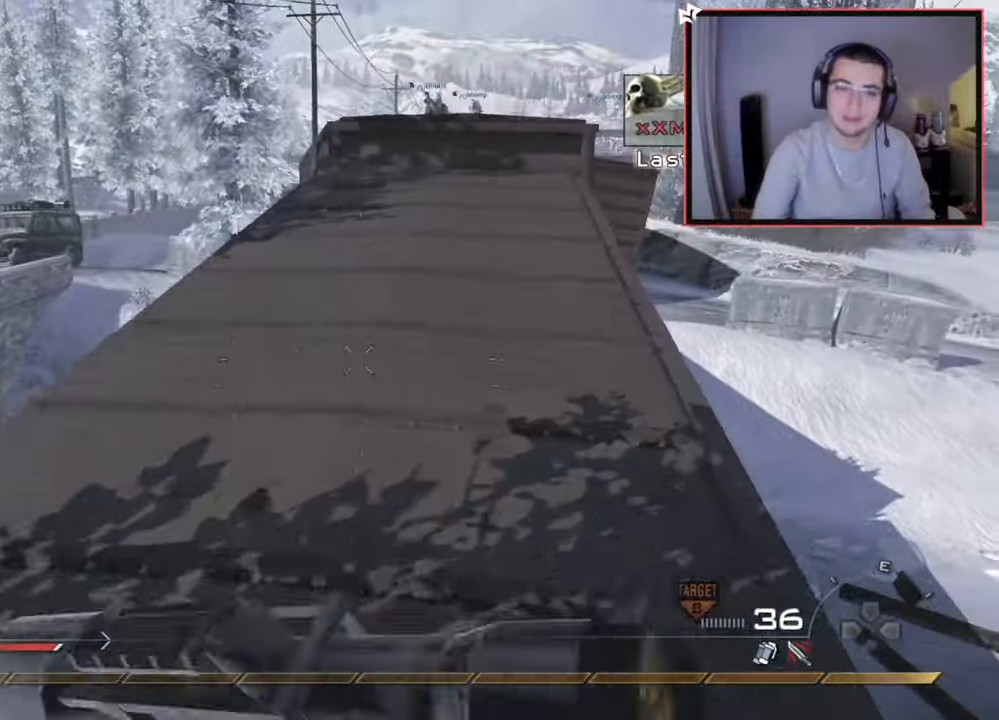
{"buttons": [], "left_stick": "down-right", "right_stick": "center", "events": [[134, "left_stick", "up-right"], [134, "right_stick", "left"], [267, "left_stick", "right"], [350, "right_stick", "center"], [401, "left_stick", "down-right"], [434, "TRIANGLE", "down"], [484, "TRIANGLE", "up"]]}
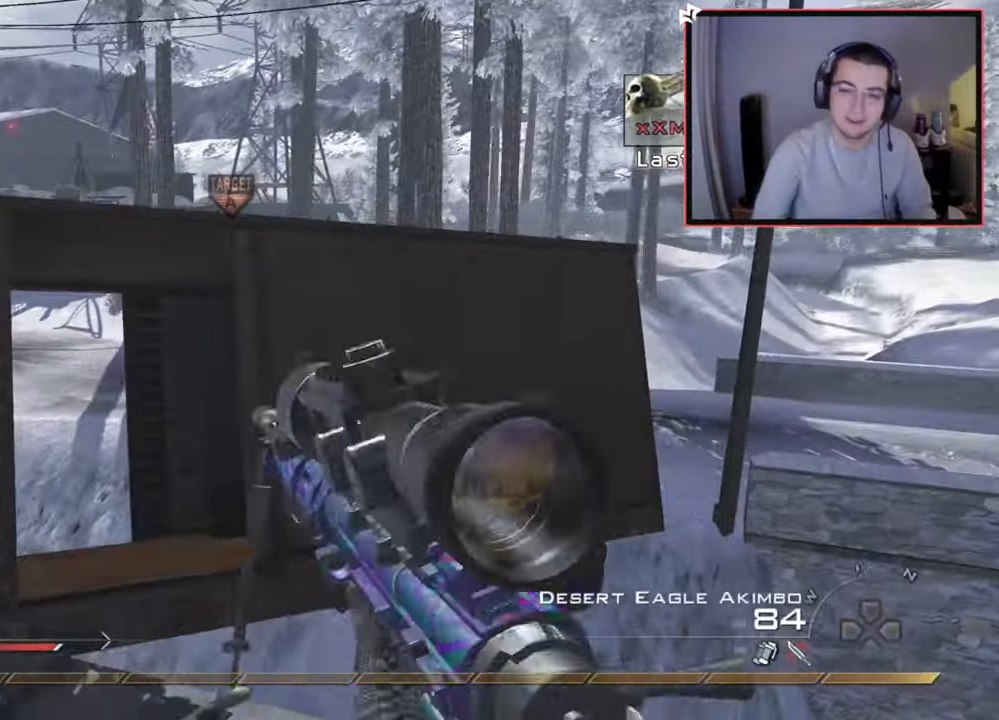
{"buttons": ["CROSS"], "left_stick": "up", "right_stick": "right", "events": [[50, "TRIANGLE", "down"], [83, "left_stick", "center"], [116, "TRIANGLE", "up"], [200, "left_stick", "up"], [283, "L3", "down"], [400, "right_stick", "right"], [500, "CROSS", "down"], [500, "L3", "up"]]}
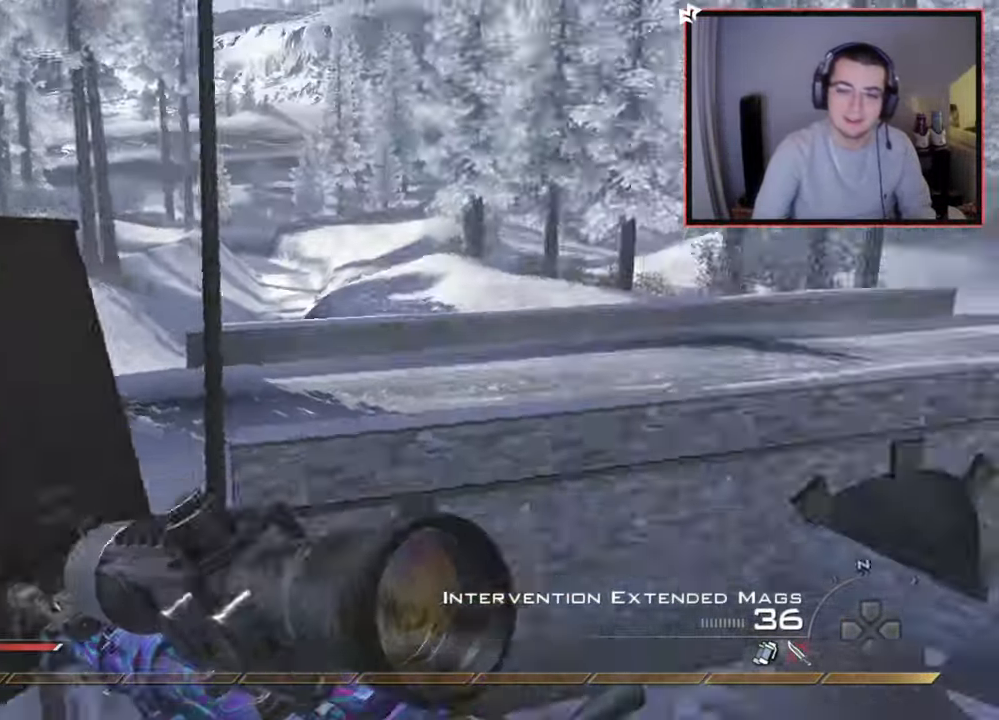
{"buttons": [], "left_stick": "up", "right_stick": "left", "events": [[117, "left_stick", "right"], [217, "CROSS", "up"], [217, "left_stick", "up-right"], [250, "right_stick", "up-left"], [300, "R2", "down"], [300, "SQUARE", "down"], [384, "SQUARE", "up"], [384, "left_stick", "up"], [434, "R2", "up"], [434, "right_stick", "left"]]}
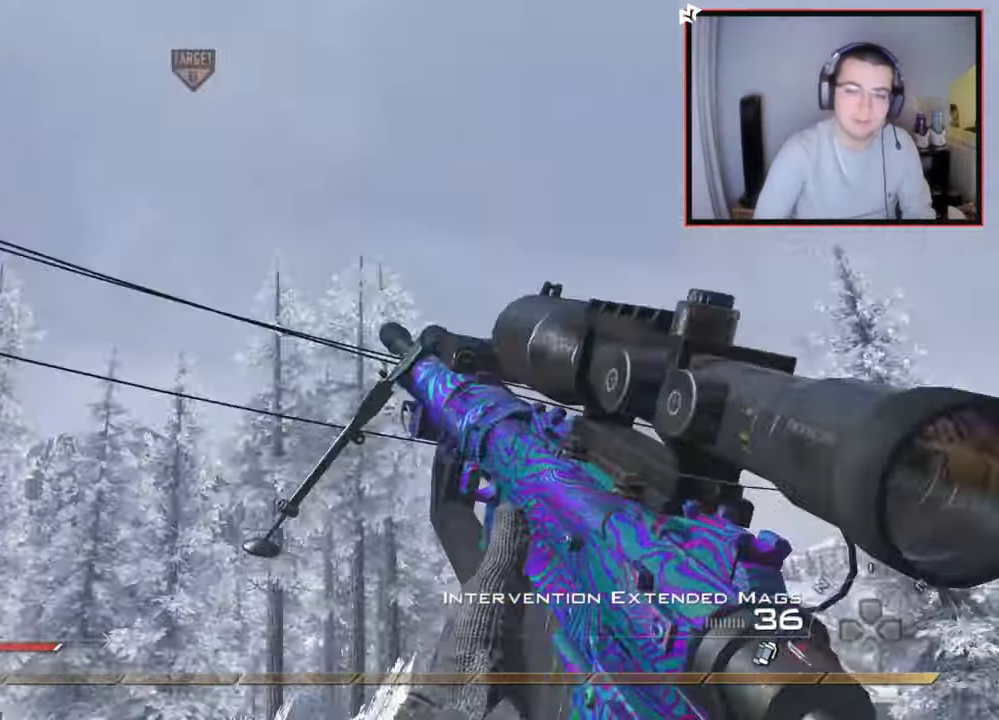
{"buttons": ["R2"], "left_stick": "center", "right_stick": "right", "events": [[33, "right_stick", "down-left"], [200, "right_stick", "right"], [233, "TRIANGLE", "down"], [283, "TRIANGLE", "up"], [333, "TRIANGLE", "down"], [350, "R2", "down"], [417, "SQUARE", "down"], [417, "TRIANGLE", "up"], [417, "left_stick", "center"], [483, "SQUARE", "up"]]}
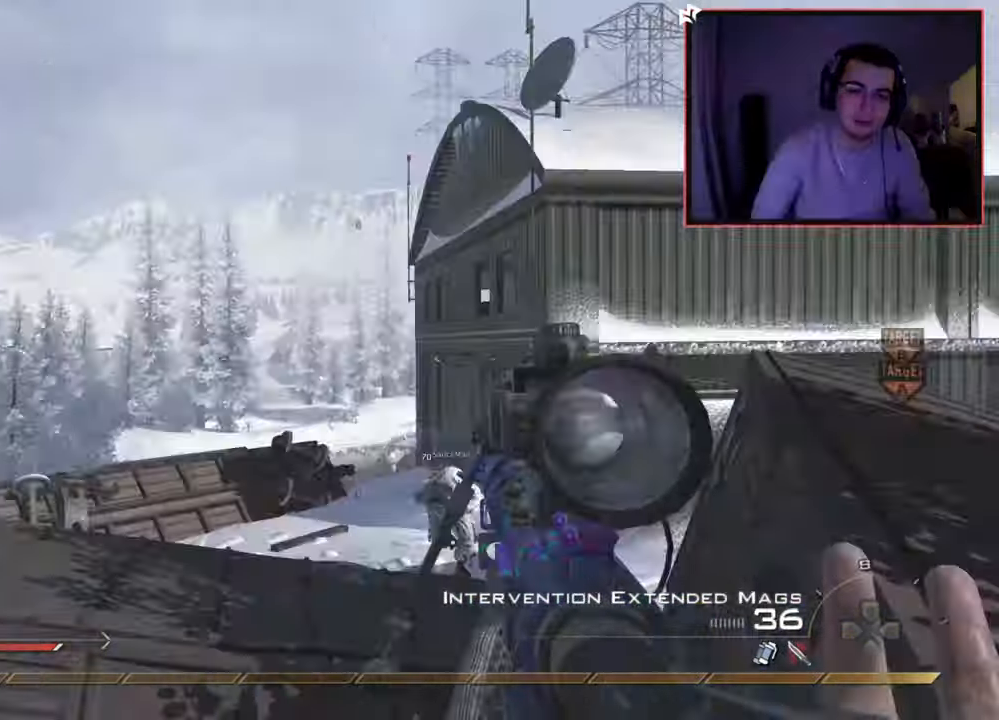
{"buttons": ["TRIANGLE"], "left_stick": "up-left", "right_stick": "right", "events": [[17, "left_stick", "up"], [67, "R2", "up"], [84, "right_stick", "center"], [200, "right_stick", "right"], [284, "left_stick", "up-left"], [350, "TRIANGLE", "down"], [417, "TRIANGLE", "up"], [484, "TRIANGLE", "down"]]}
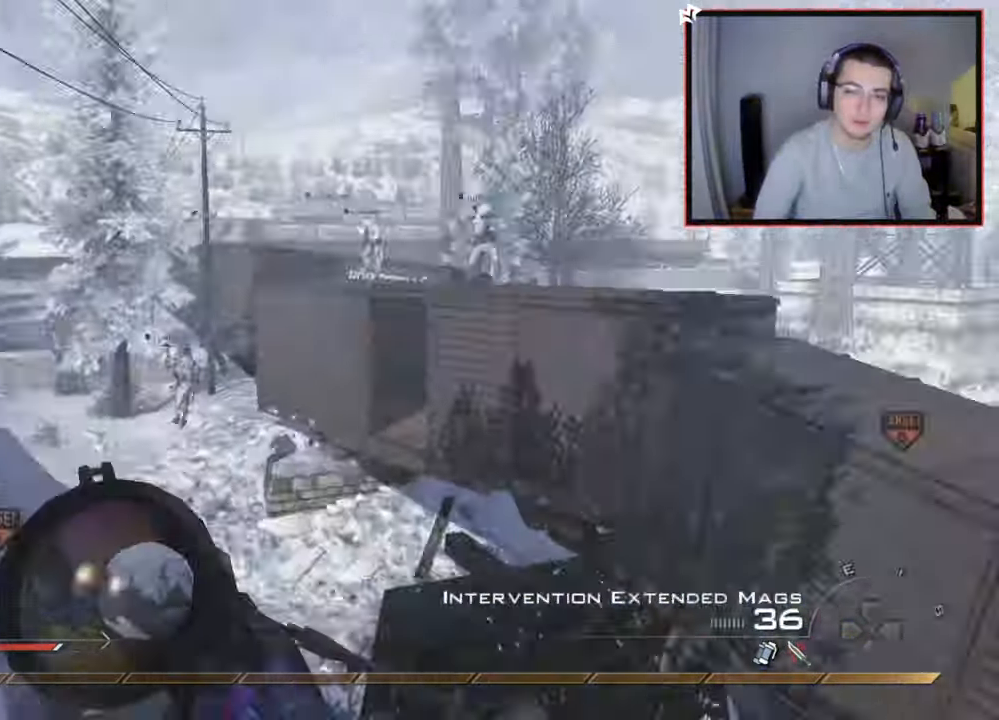
{"buttons": ["R1", "R2"], "left_stick": "up-left", "right_stick": "center", "events": [[66, "TRIANGLE", "up"], [100, "right_stick", "center"], [300, "right_stick", "right"], [383, "right_stick", "center"], [483, "R1", "down"], [483, "R2", "down"]]}
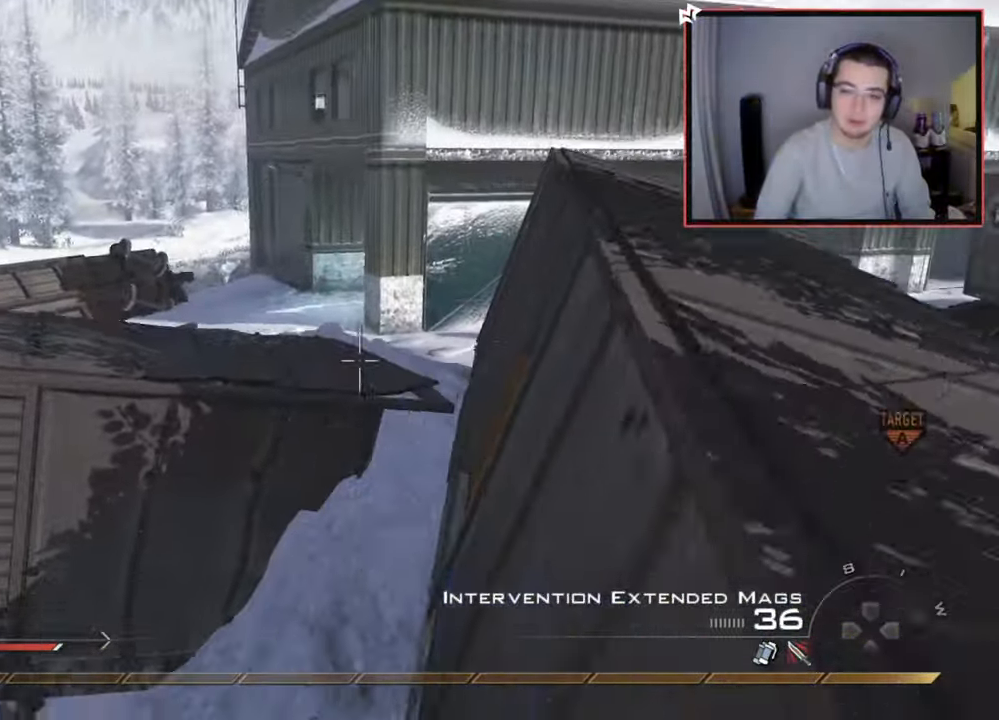
{"buttons": [], "left_stick": "up-right", "right_stick": "center", "events": [[34, "left_stick", "up-right"], [217, "R2", "up"], [334, "TRIANGLE", "down"], [434, "TRIANGLE", "up"], [451, "R1", "up"]]}
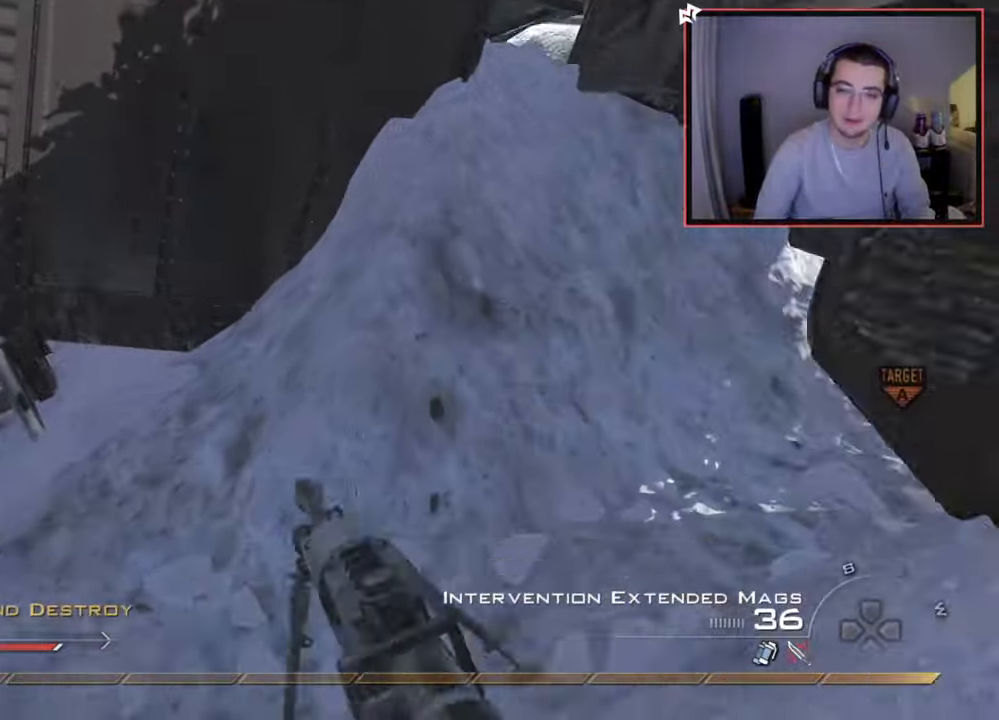
{"buttons": [], "left_stick": "up", "right_stick": "left", "events": [[33, "right_stick", "right"], [116, "L3", "down"], [183, "left_stick", "up"], [233, "right_stick", "center"], [367, "L3", "up"], [500, "right_stick", "left"]]}
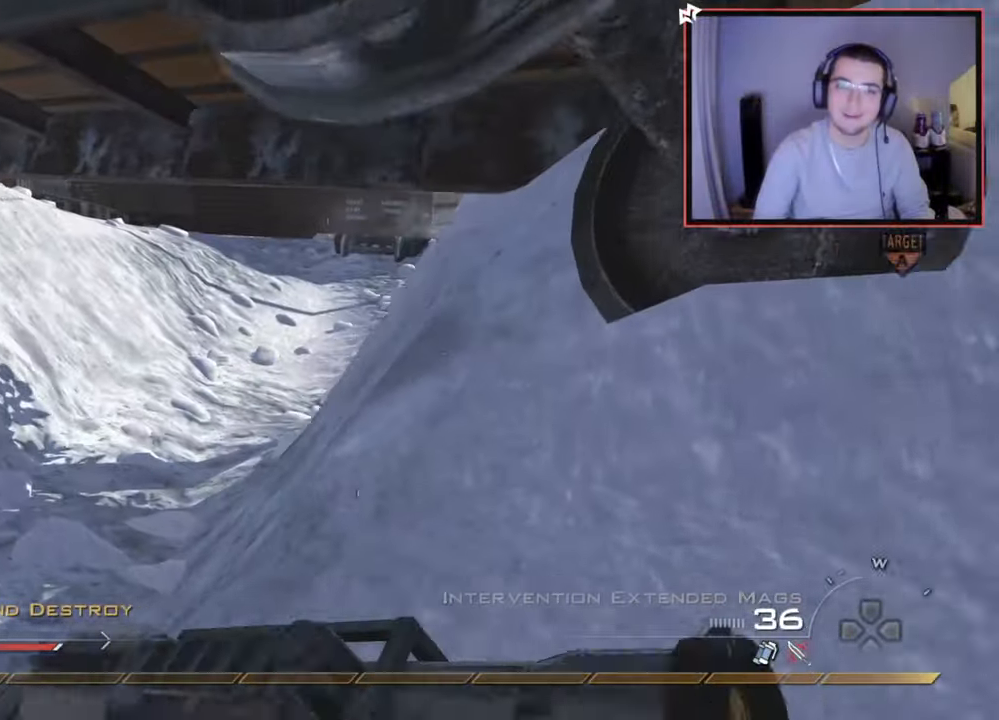
{"buttons": [], "left_stick": "up", "right_stick": "center", "events": [[117, "right_stick", "center"], [317, "right_stick", "right"], [434, "right_stick", "center"]]}
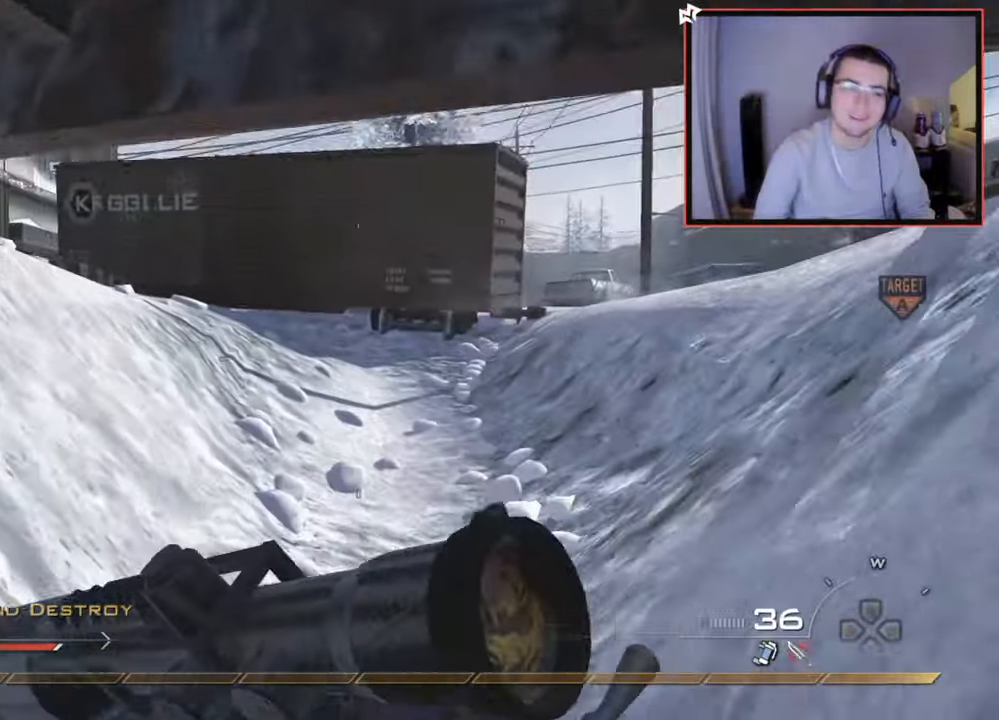
{"buttons": [], "left_stick": "up", "right_stick": "left", "events": [[333, "right_stick", "left"]]}
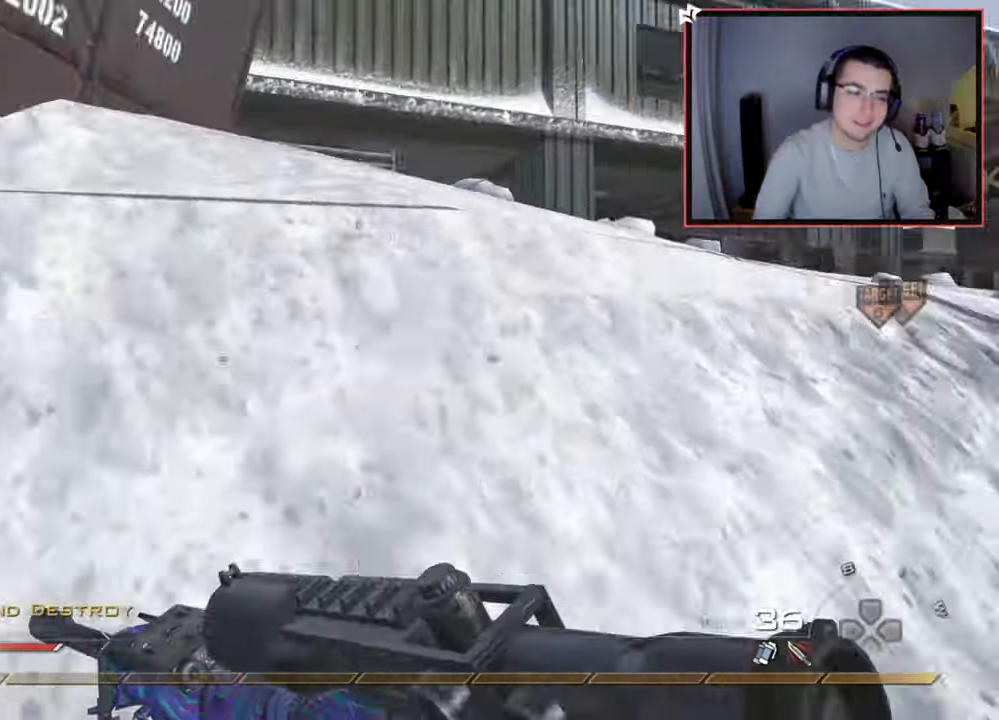
{"buttons": [], "left_stick": "up", "right_stick": "left", "events": [[34, "right_stick", "center"], [84, "CROSS", "down"], [117, "L1", "down"], [200, "CROSS", "up"], [250, "L1", "up"], [417, "right_stick", "left"]]}
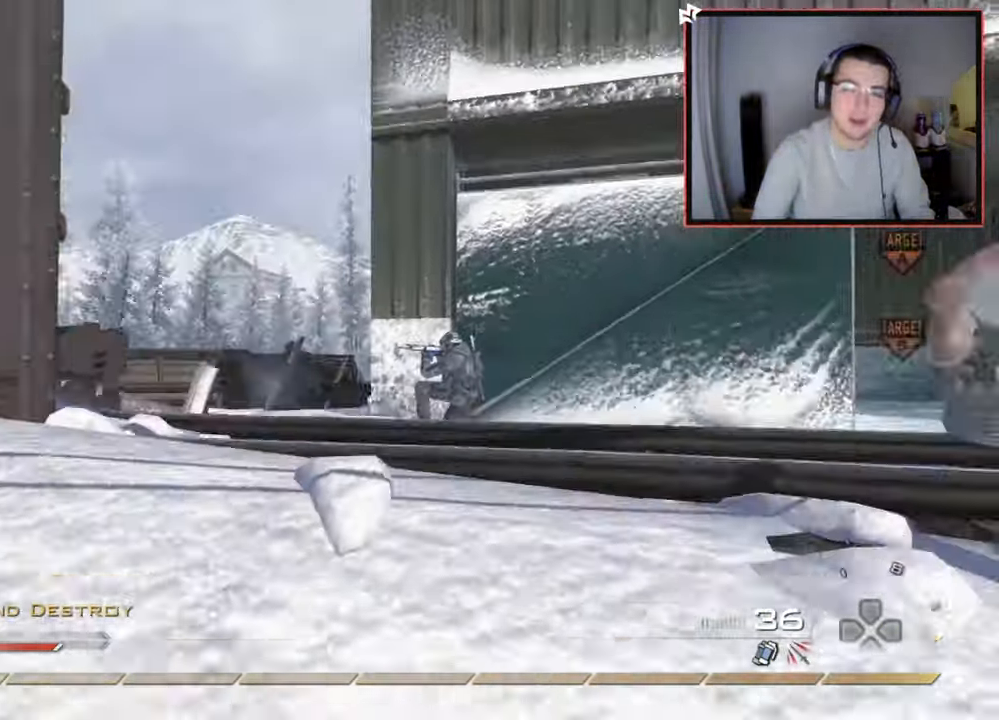
{"buttons": ["L1"], "left_stick": "up-left", "right_stick": "down-right", "events": [[50, "right_stick", "center"], [450, "L1", "down"], [483, "right_stick", "down-right"], [500, "left_stick", "up-left"]]}
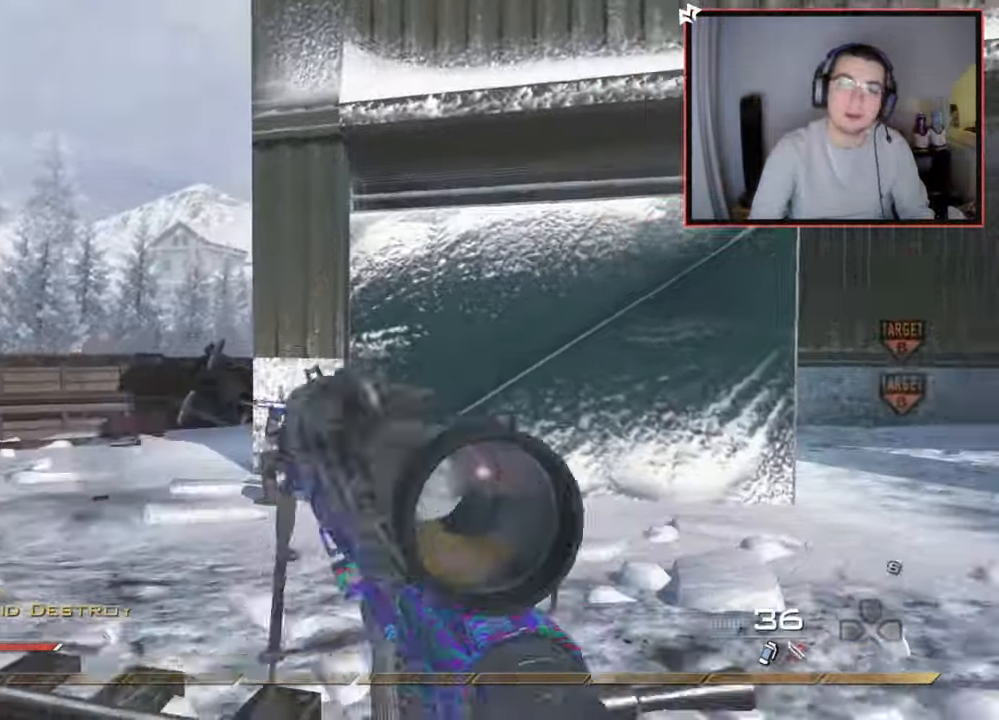
{"buttons": [], "left_stick": "center", "right_stick": "center", "events": [[50, "L1", "up"], [50, "right_stick", "center"], [150, "CROSS", "down"], [150, "L1", "down"], [250, "CROSS", "up"], [284, "L1", "up"], [350, "left_stick", "center"], [350, "right_stick", "down-right"], [417, "right_stick", "center"]]}
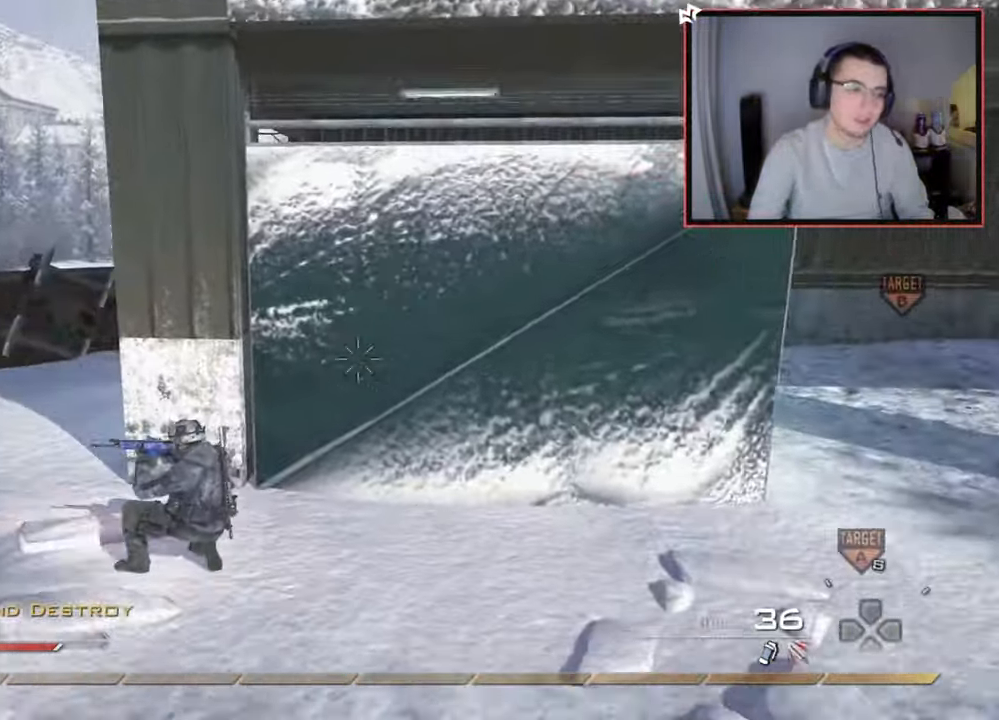
{"buttons": ["L3"], "left_stick": "up", "right_stick": "center", "events": [[33, "left_stick", "up-left"], [183, "right_stick", "left"], [350, "right_stick", "center"], [450, "L3", "down"], [450, "left_stick", "up"]]}
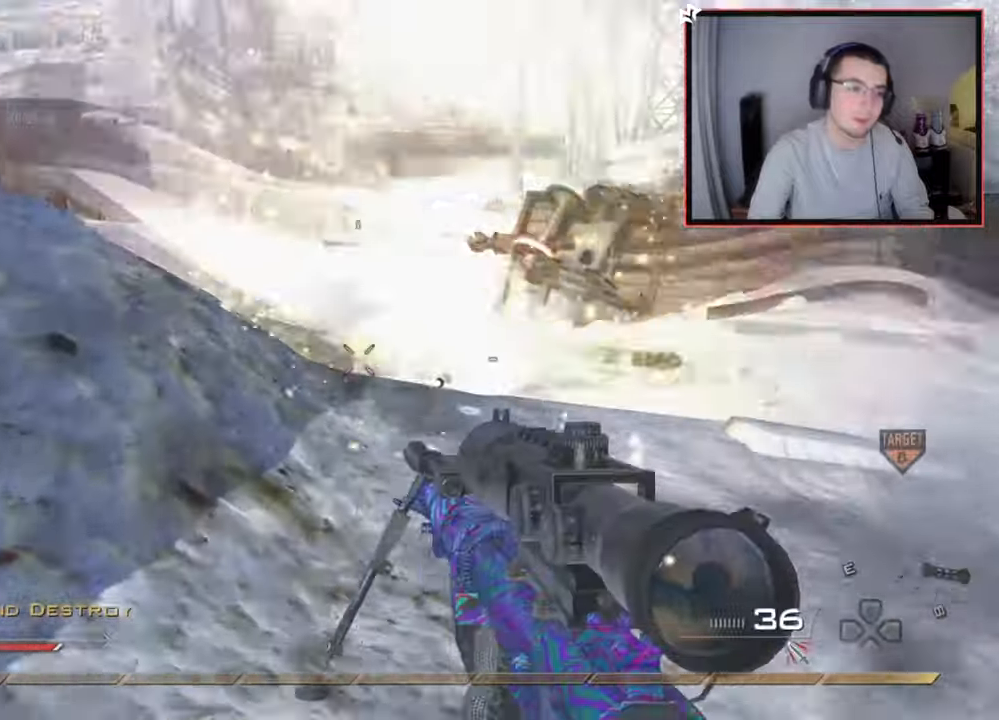
{"buttons": [], "left_stick": "up", "right_stick": "center", "events": [[117, "right_stick", "left"], [251, "right_stick", "center"], [267, "L3", "up"]]}
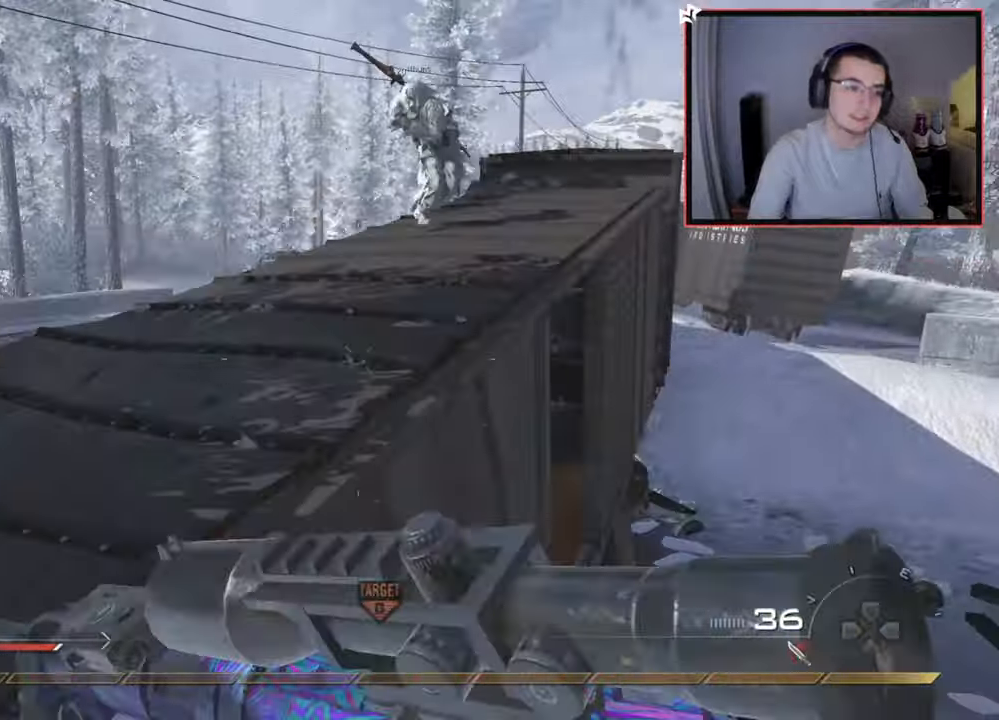
{"buttons": [], "left_stick": "up", "right_stick": "center", "events": [[167, "SQUARE", "down"], [267, "SQUARE", "up"], [434, "right_stick", "right"], [500, "right_stick", "center"]]}
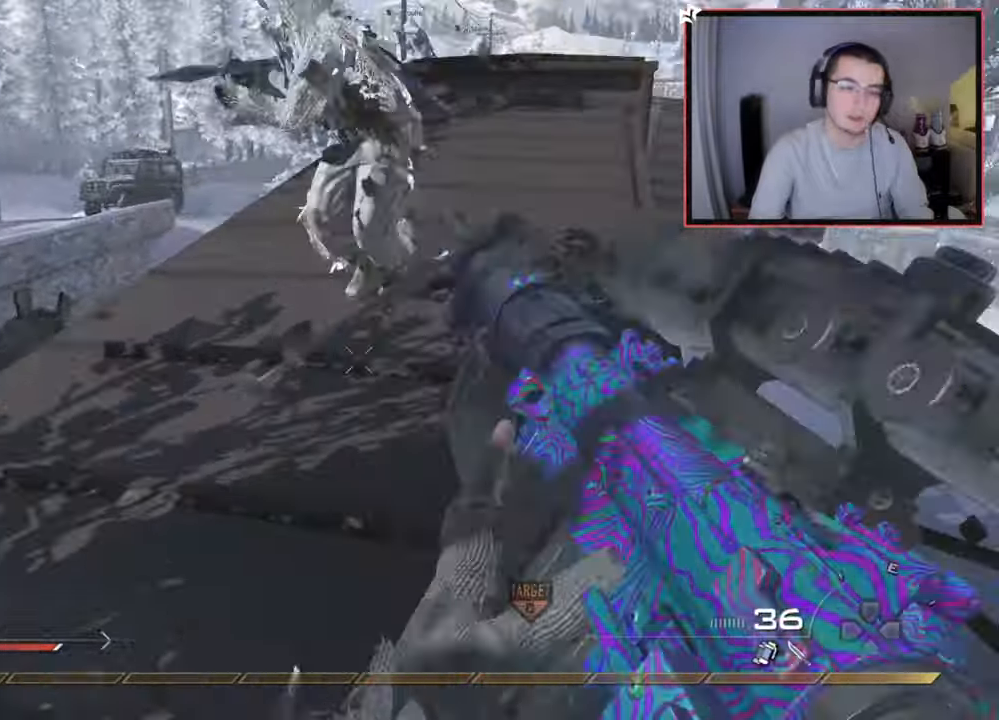
{"buttons": [], "left_stick": "up", "right_stick": "left", "events": [[451, "right_stick", "left"]]}
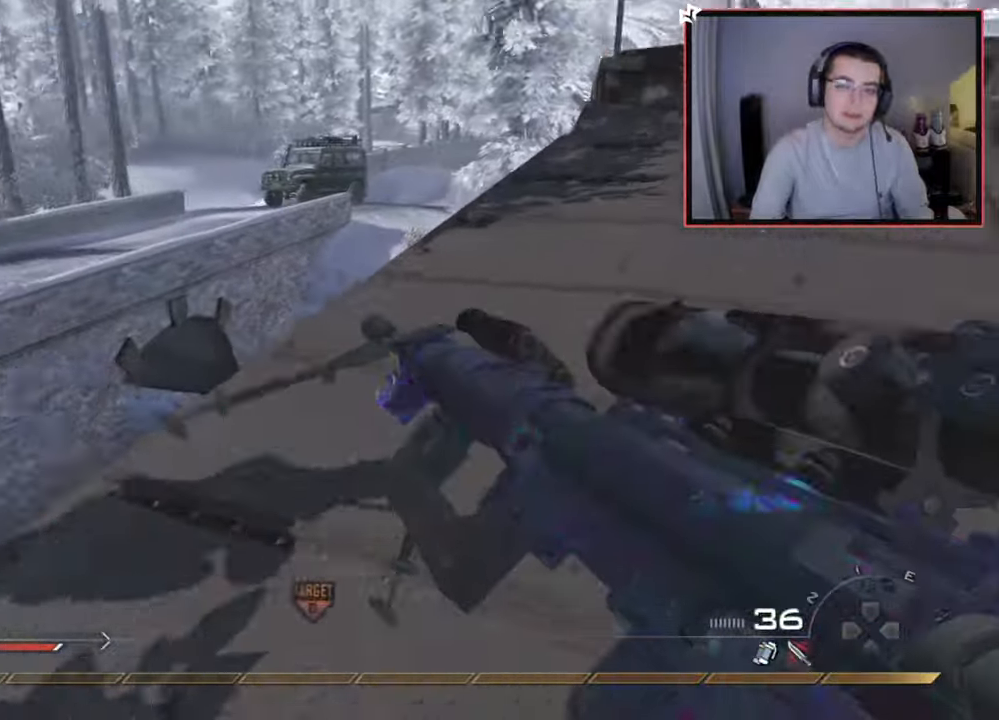
{"buttons": [], "left_stick": "down-right", "right_stick": "center", "events": [[50, "left_stick", "up-right"], [167, "right_stick", "center"], [217, "left_stick", "down-right"]]}
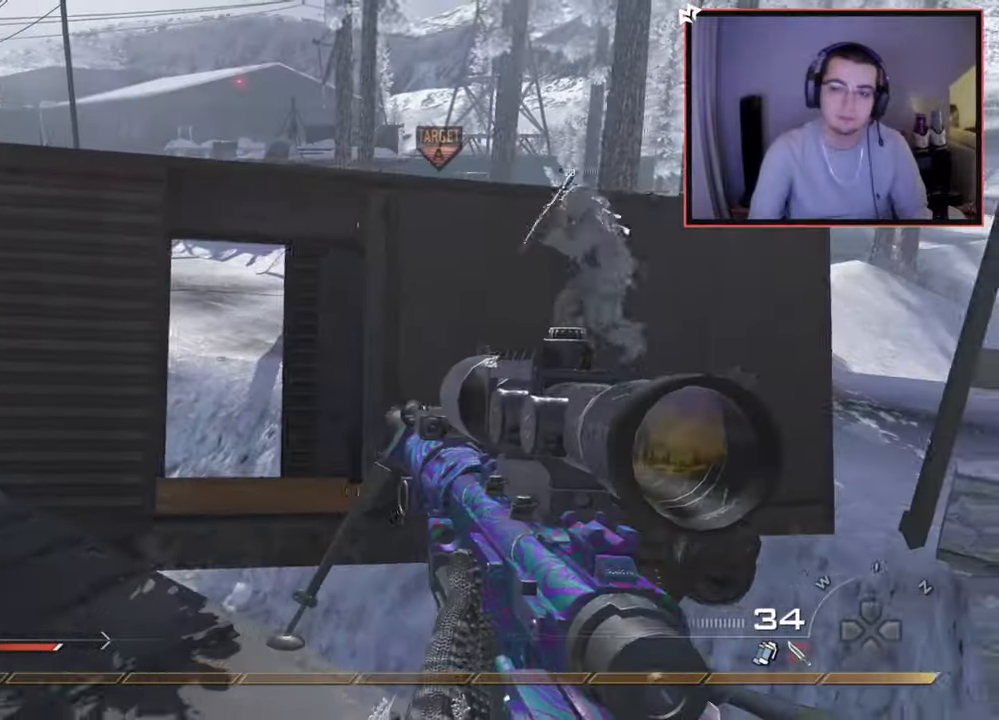
{"buttons": ["L3"], "left_stick": "up", "right_stick": "center", "events": [[17, "left_stick", "down"], [234, "left_stick", "center"], [301, "left_stick", "up-right"], [384, "L3", "down"], [384, "left_stick", "up"]]}